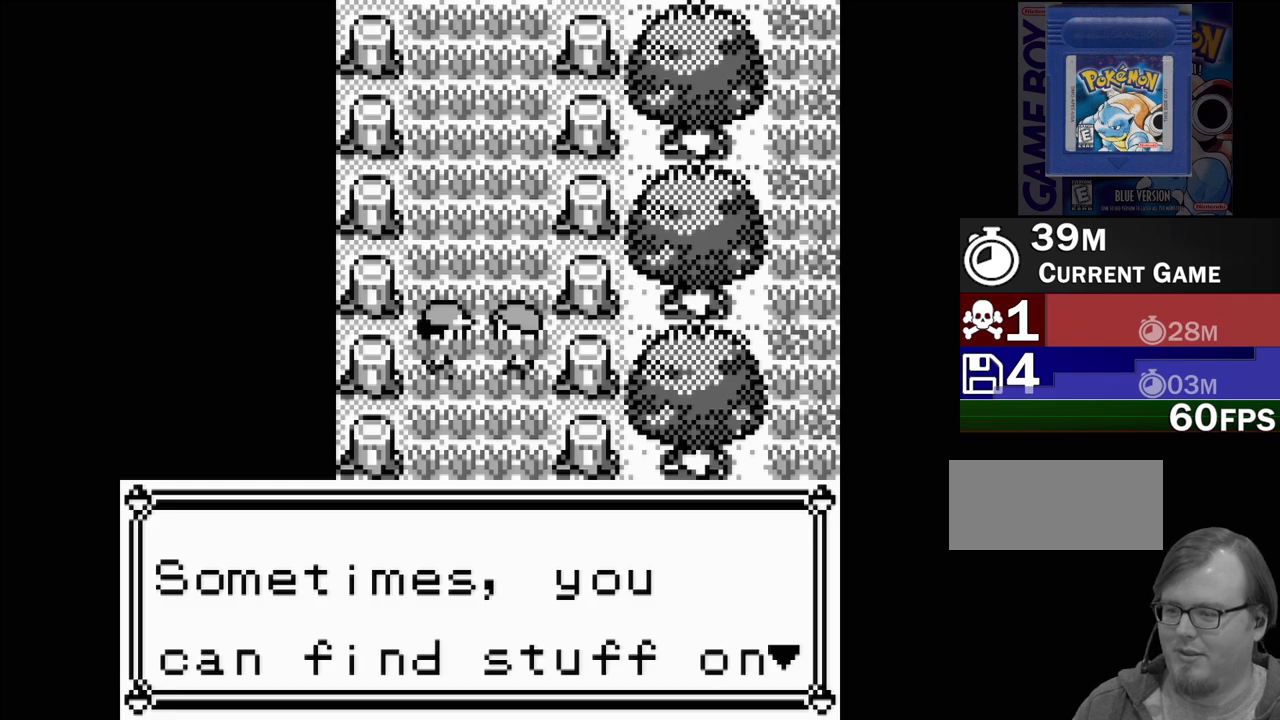
Gameplay with a controller (Nintendo layout); each line is a JSON object with the inputs held at the frame after it. "events" lists button and stick changes between this image and that frame as [ms after this image, input, new state], when the widget could be followed in between. Not read: L3 R3.
{"buttons": [], "events": []}
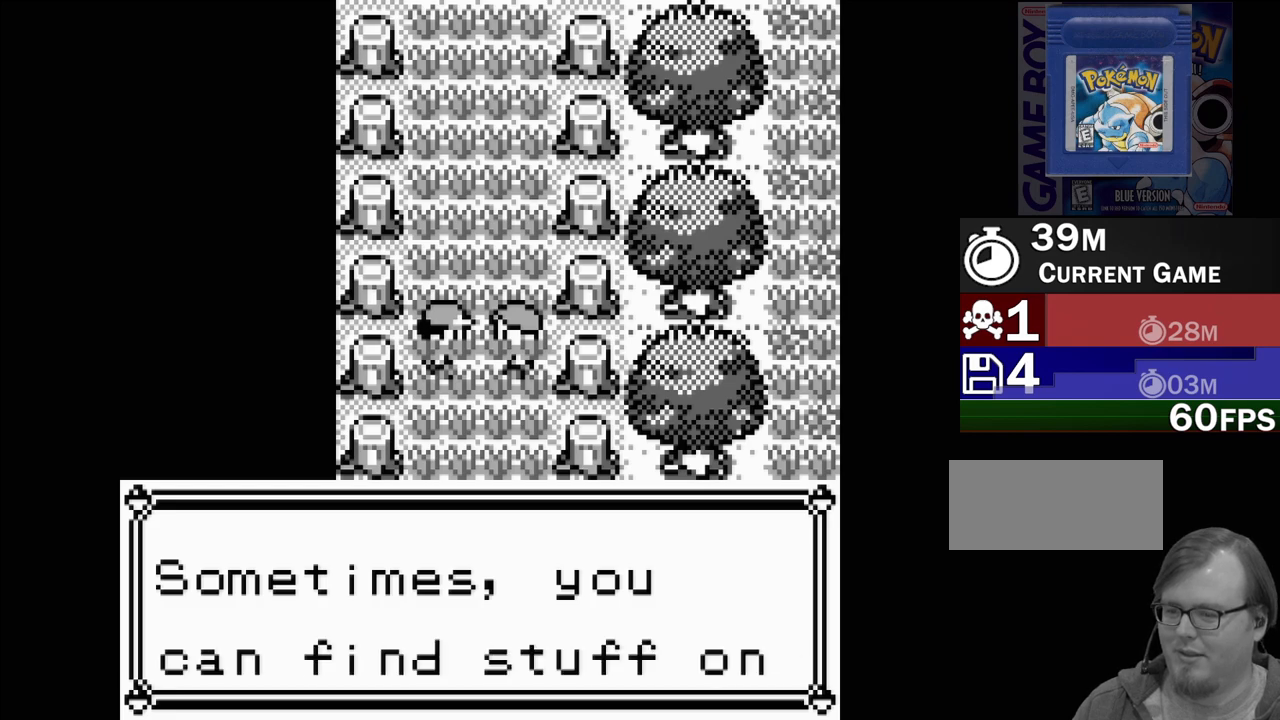
{"buttons": [], "events": [[150, "A", "down"], [317, "A", "up"]]}
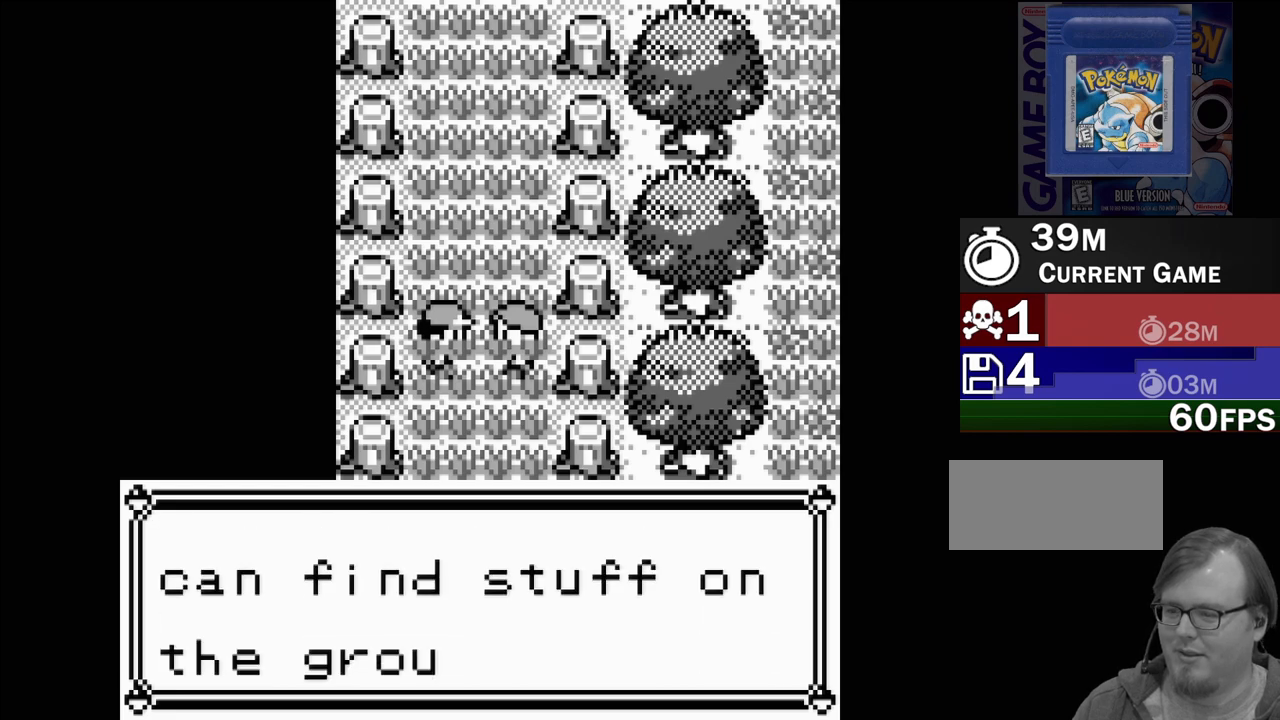
{"buttons": [], "events": []}
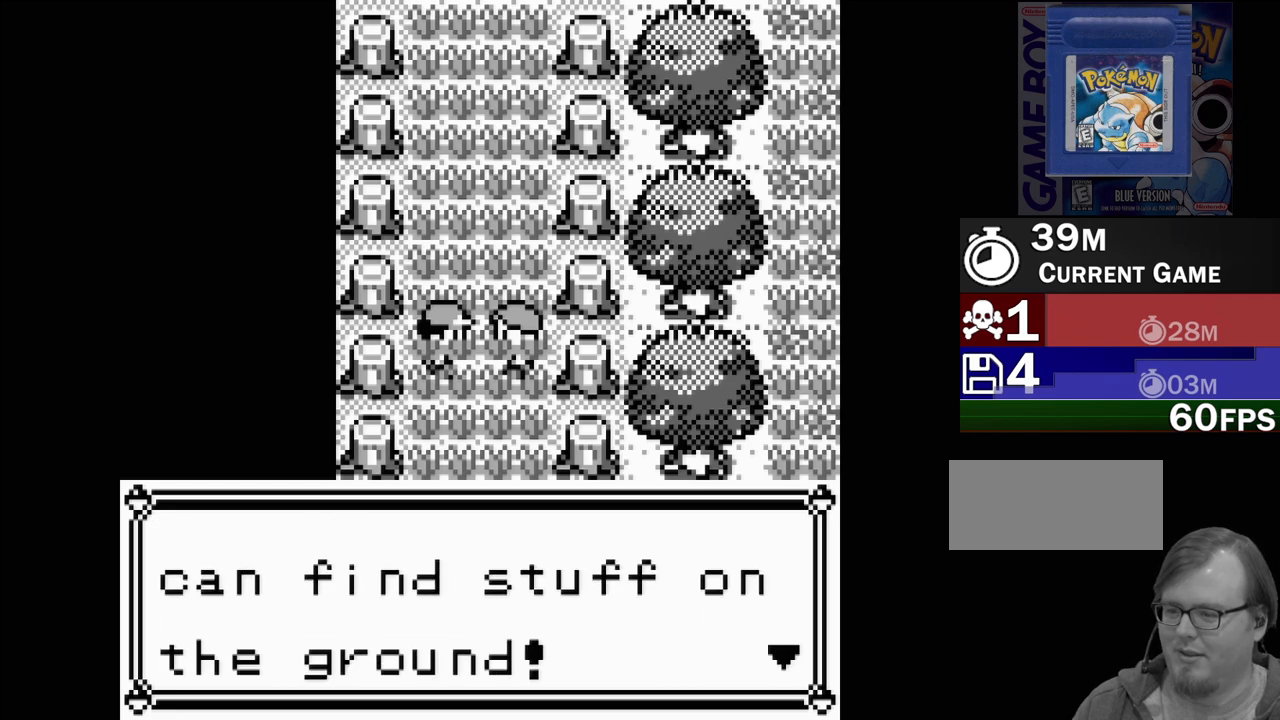
{"buttons": [], "events": []}
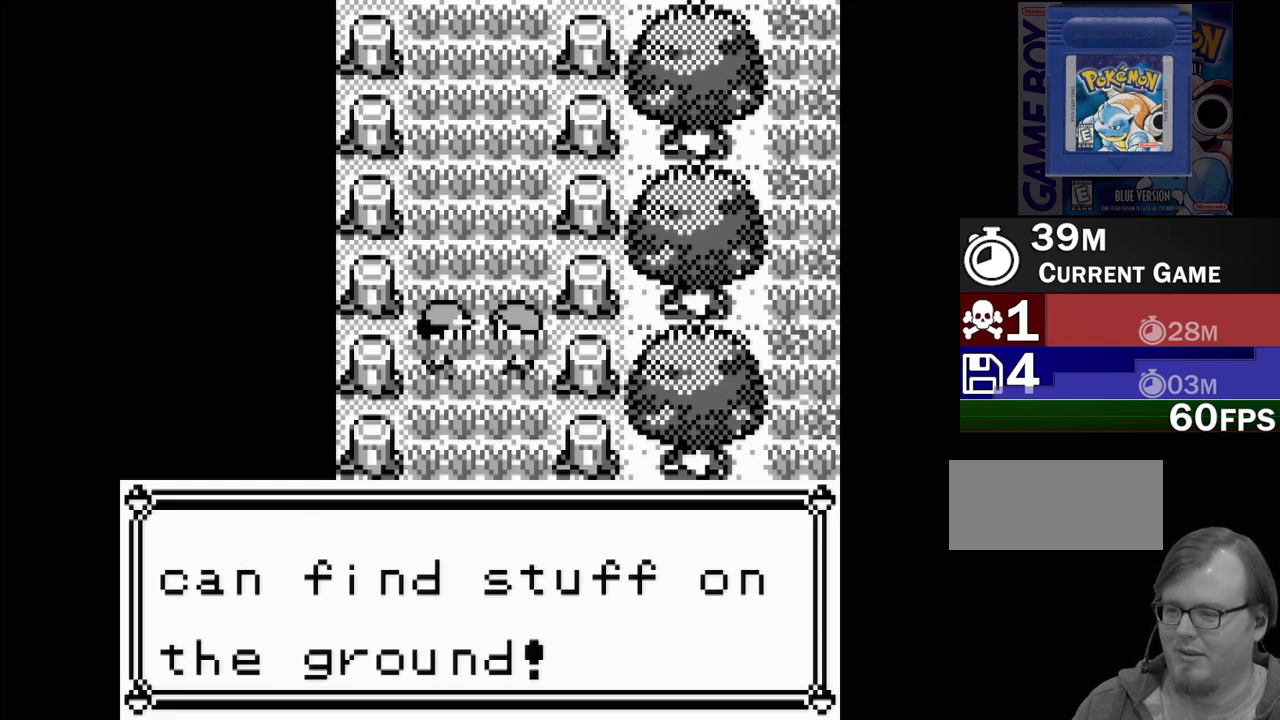
{"buttons": [], "events": [[67, "A", "down"], [200, "A", "up"]]}
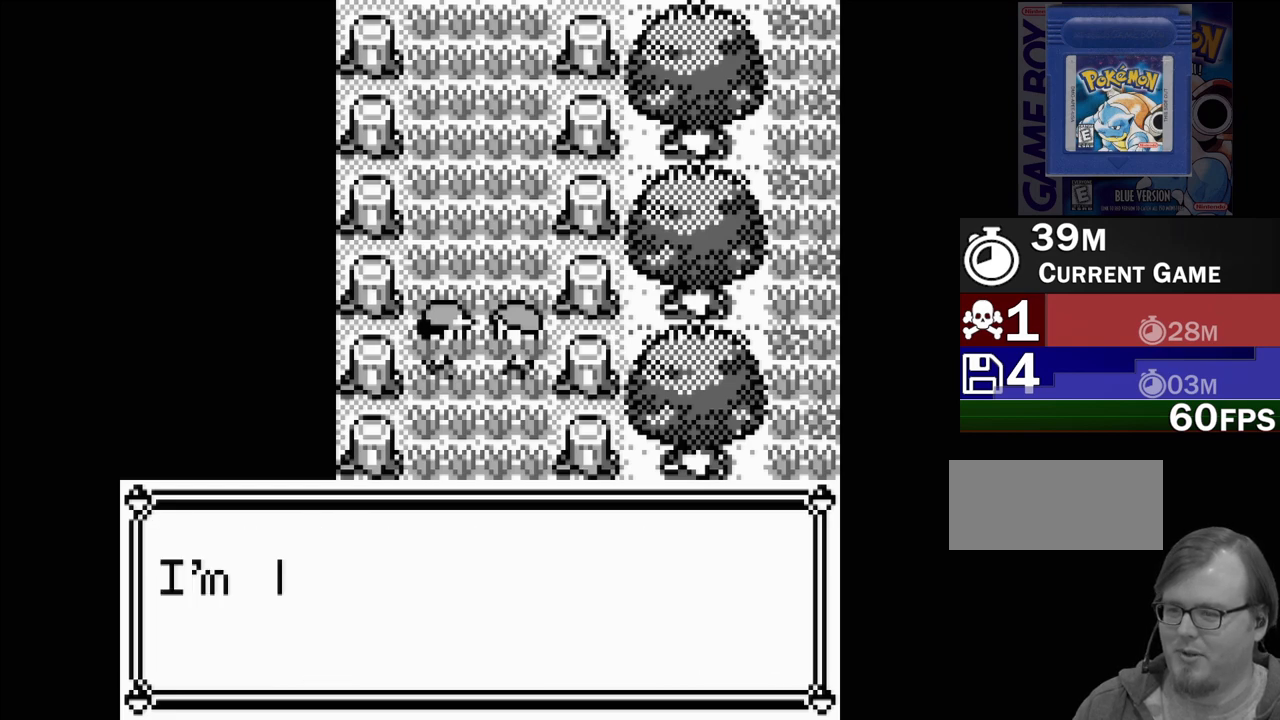
{"buttons": [], "events": []}
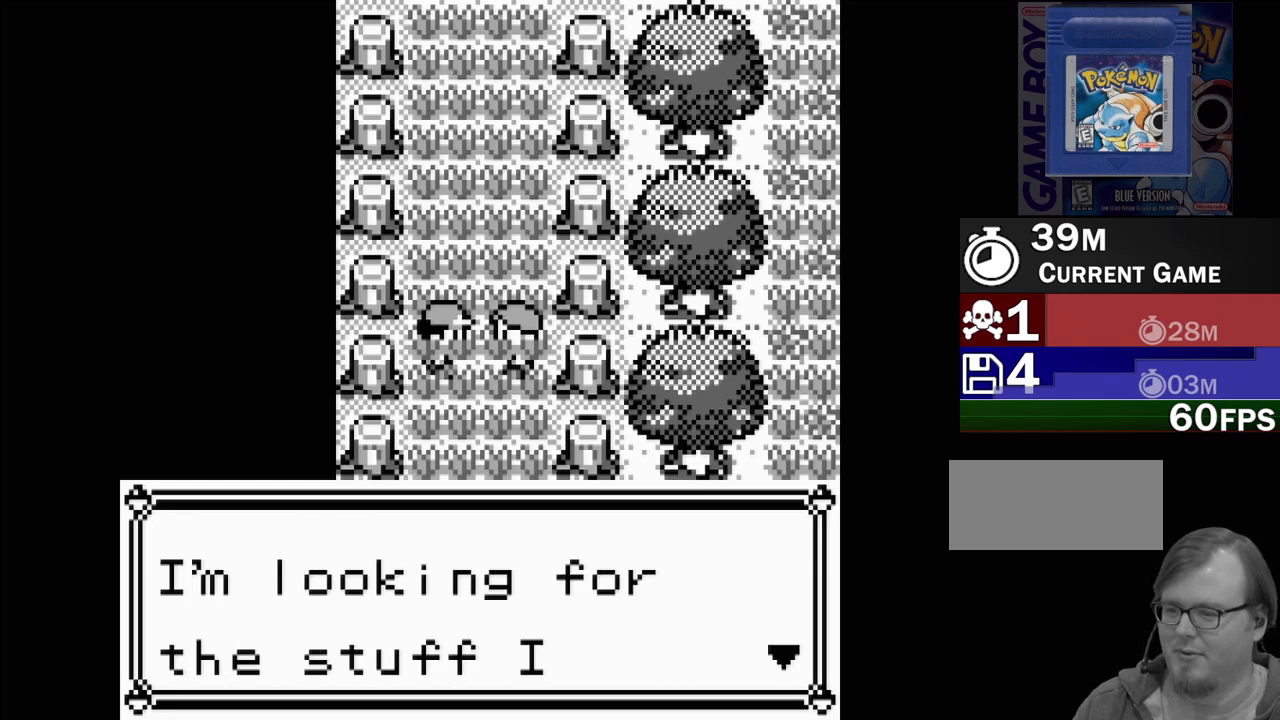
{"buttons": [], "events": []}
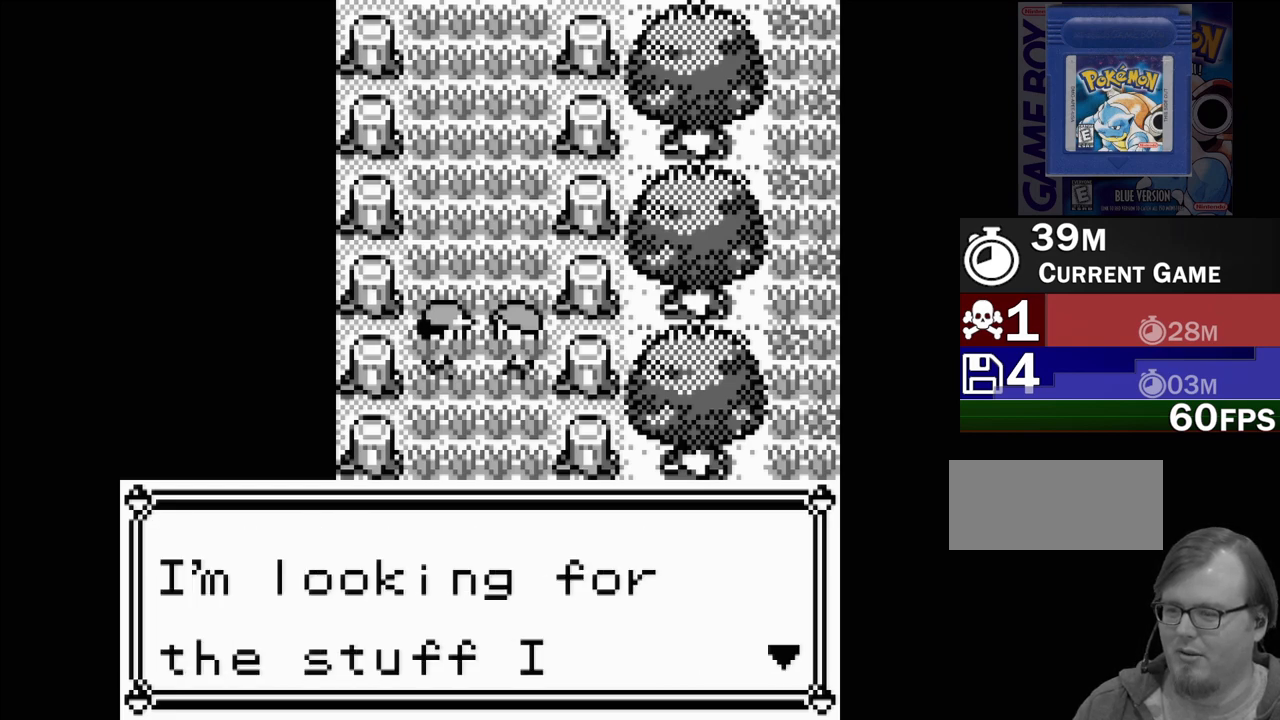
{"buttons": [], "events": [[333, "A", "down"], [417, "A", "up"]]}
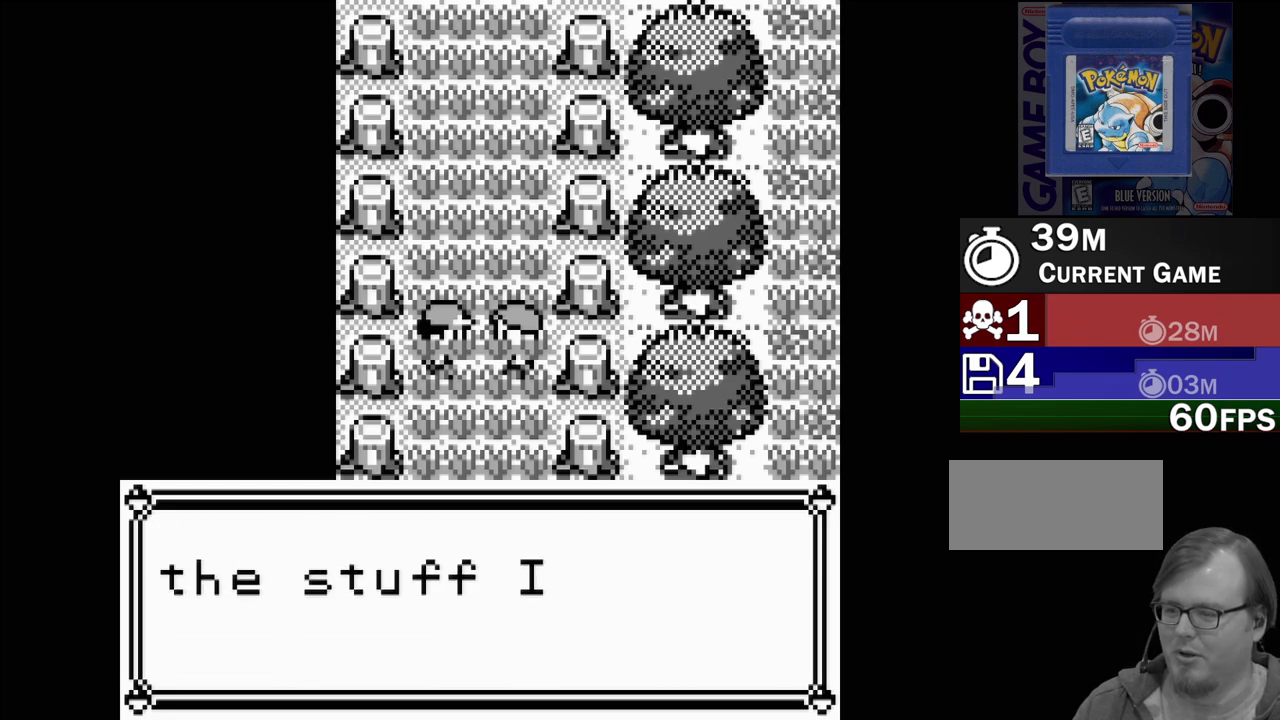
{"buttons": [], "events": []}
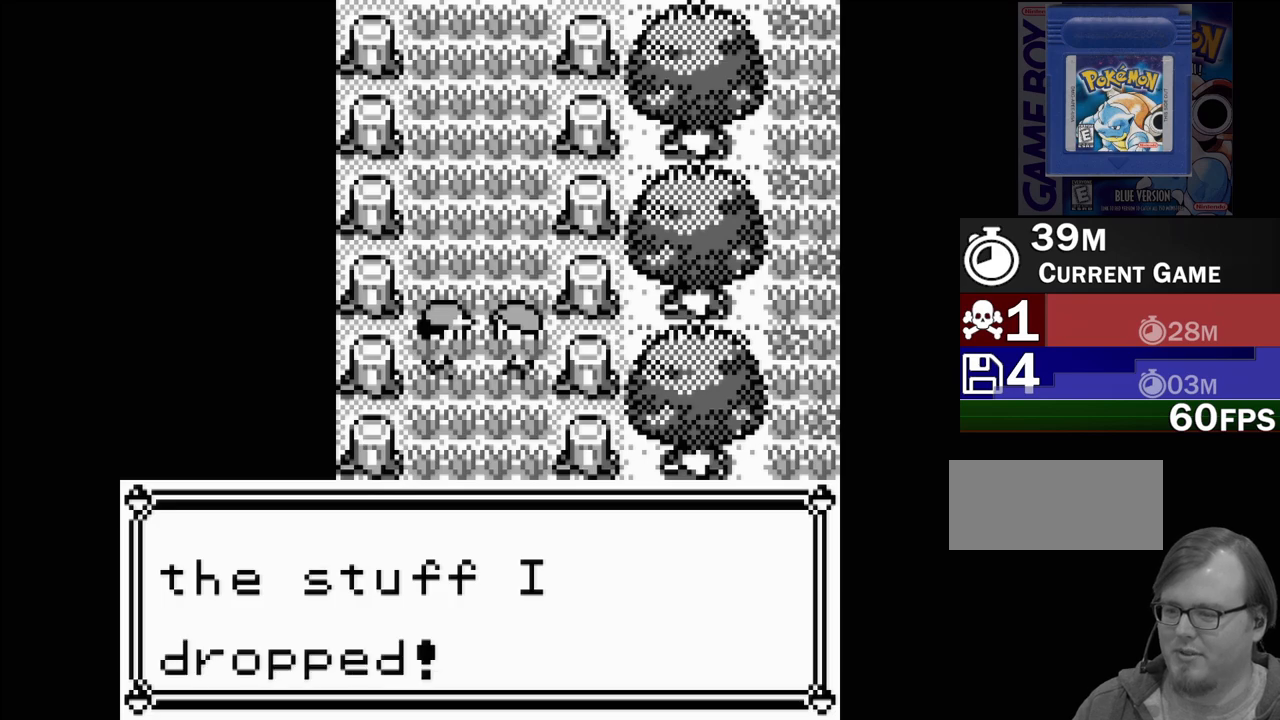
{"buttons": [], "events": [[200, "A", "down"], [383, "A", "up"]]}
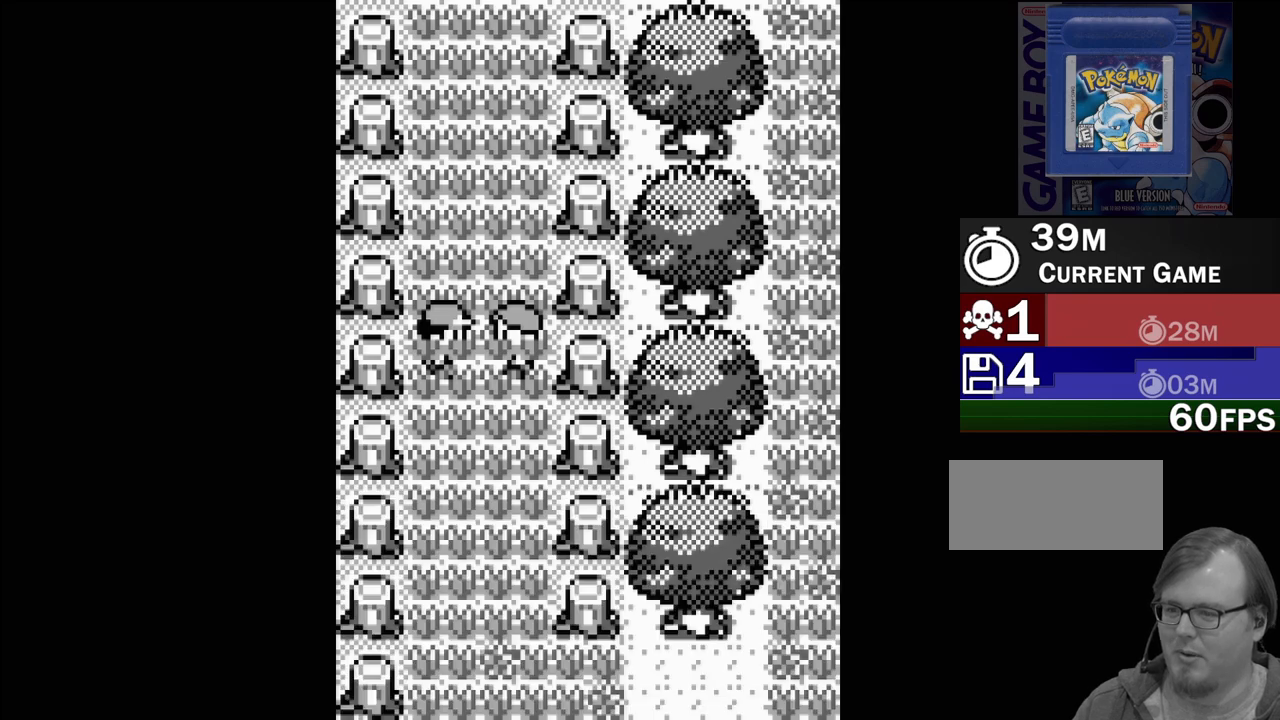
{"buttons": ["DPAD_UP"], "events": [[417, "DPAD_UP", "down"]]}
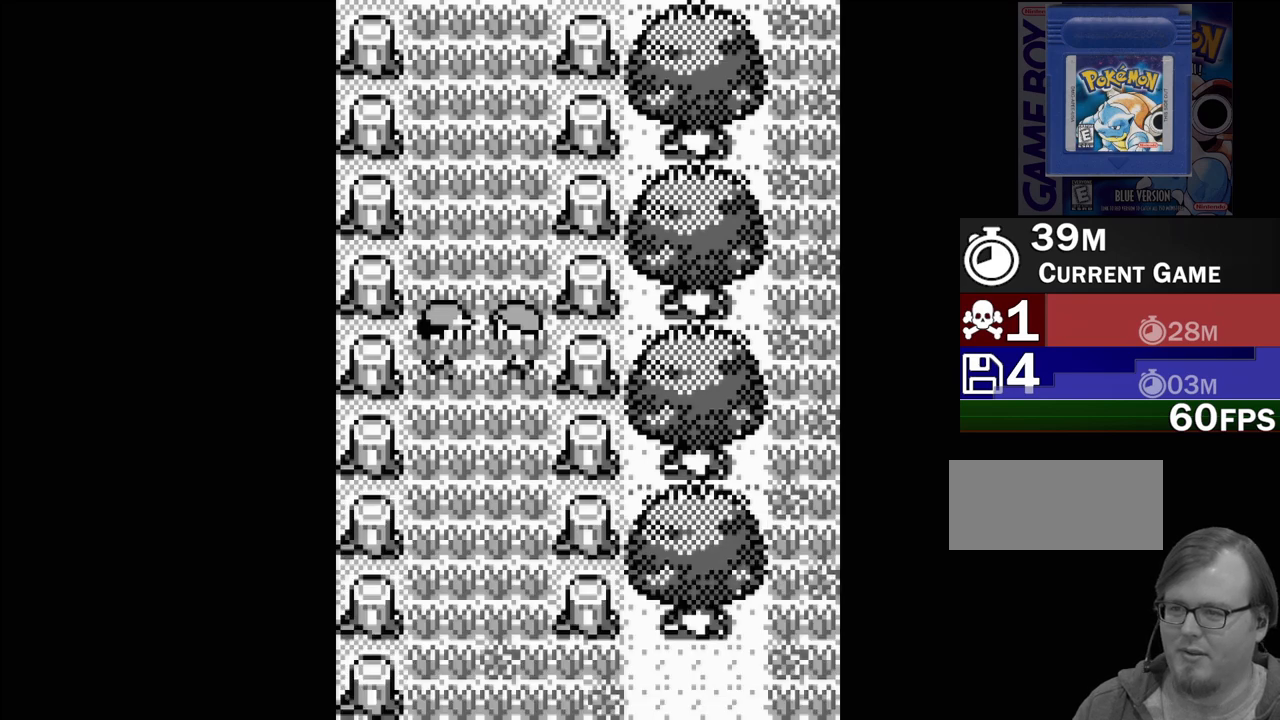
{"buttons": ["DPAD_UP"], "events": []}
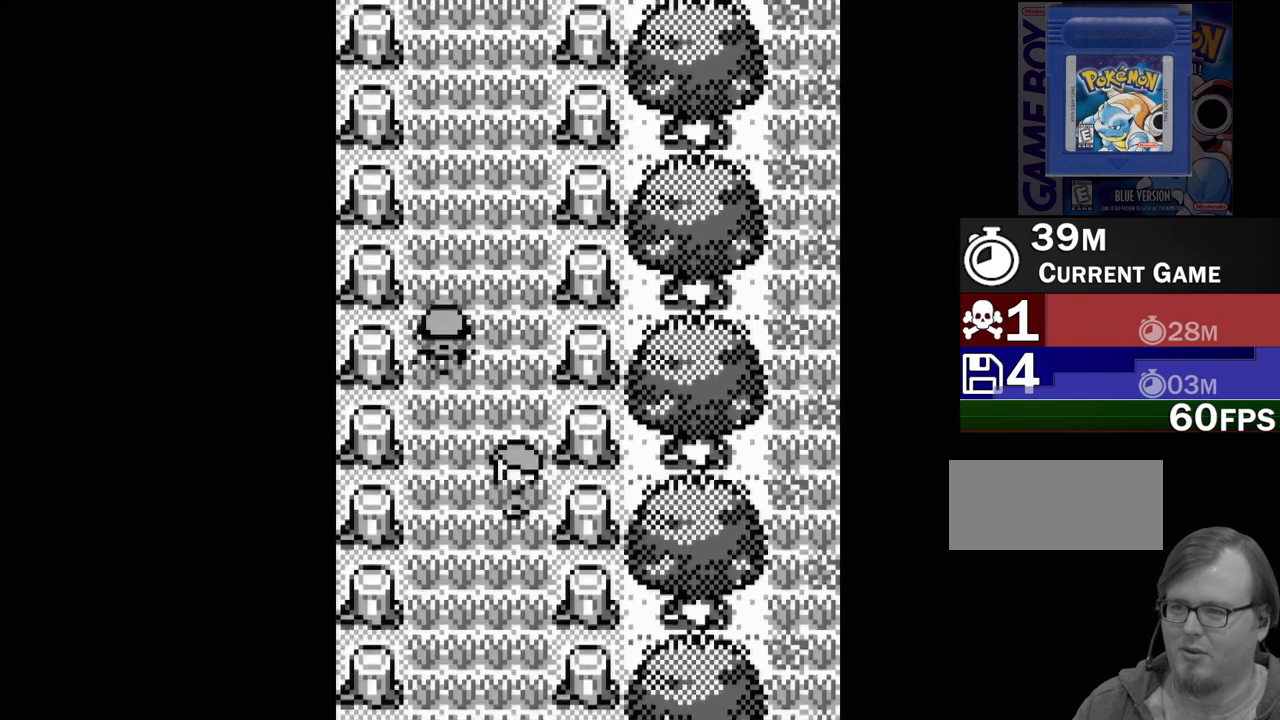
{"buttons": ["DPAD_UP"], "events": []}
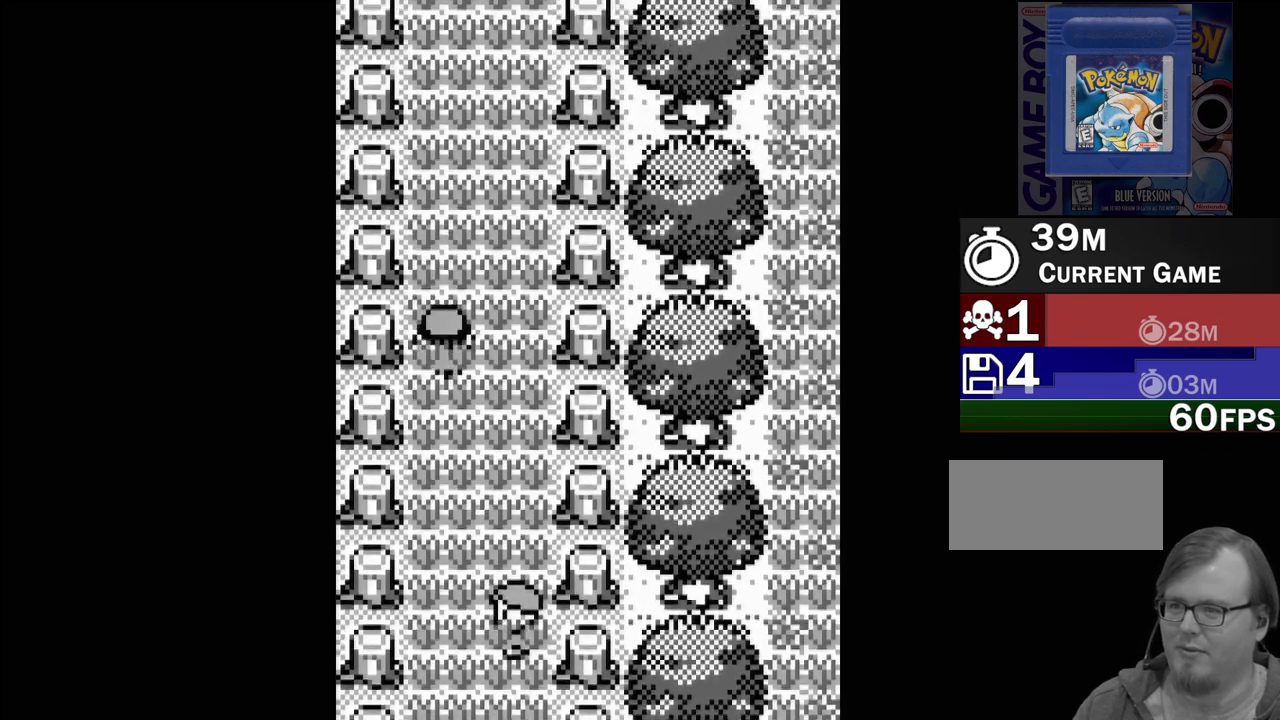
{"buttons": ["DPAD_UP"], "events": []}
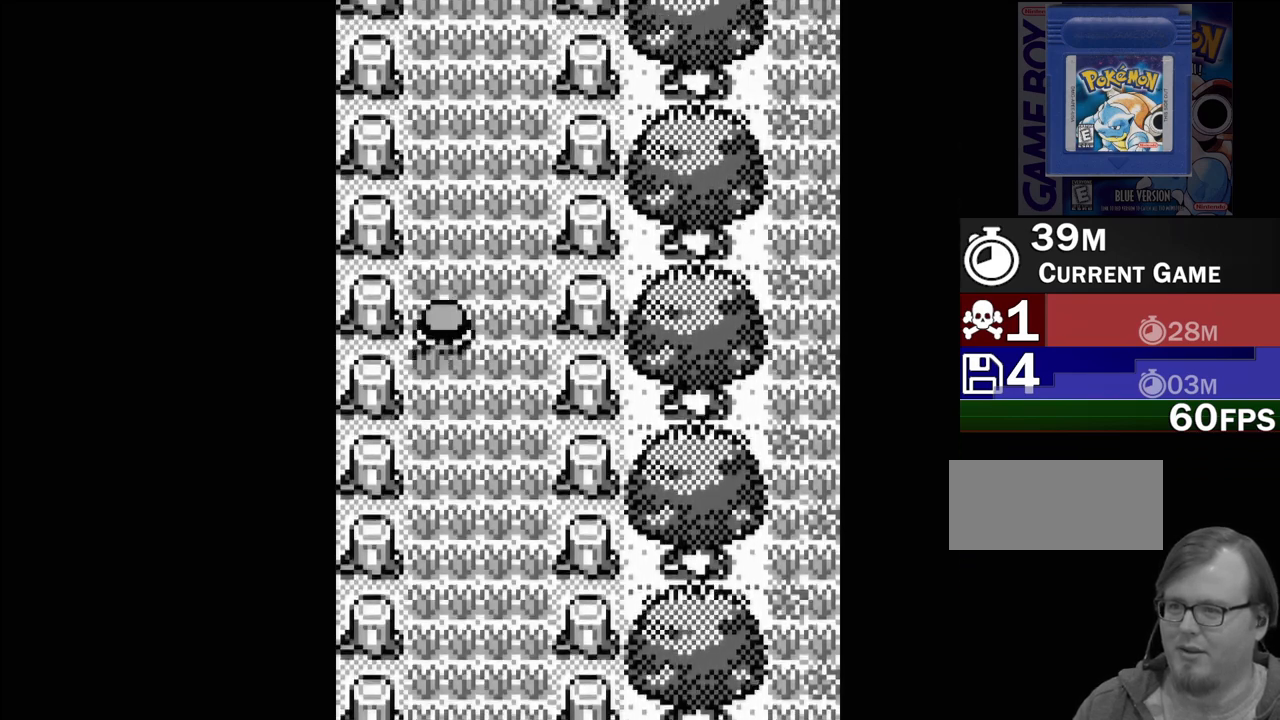
{"buttons": ["DPAD_UP"], "events": []}
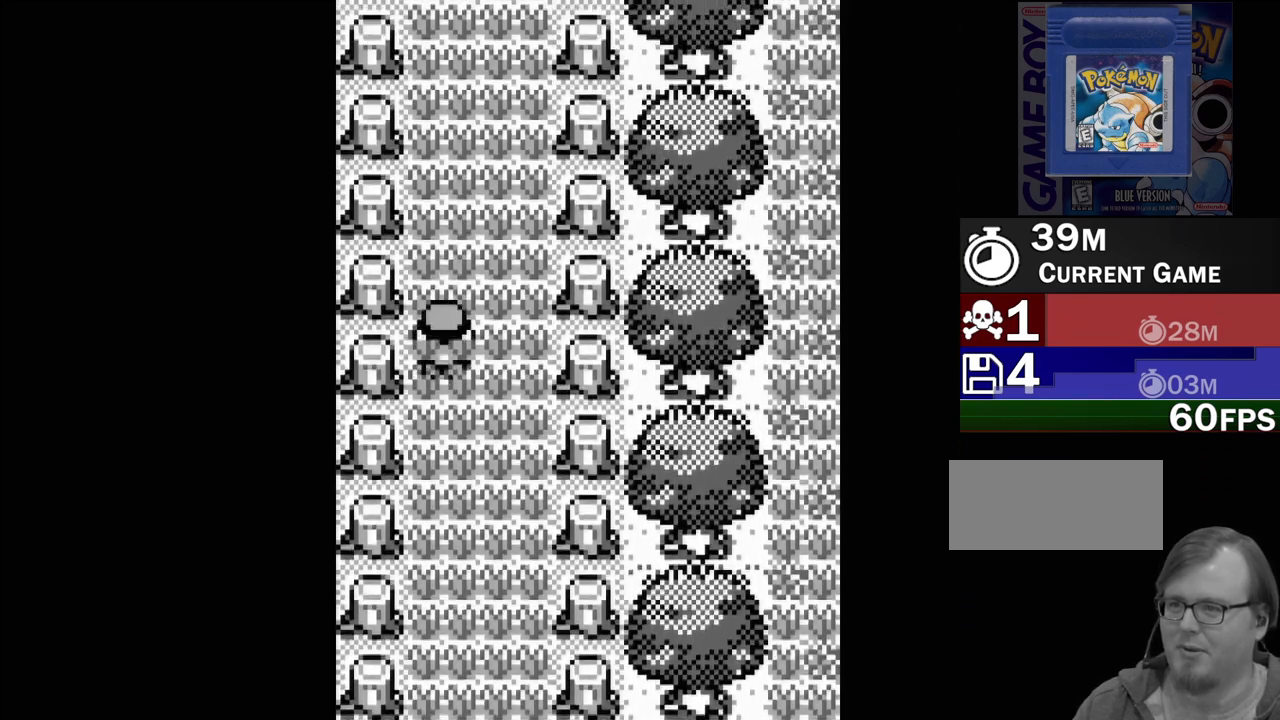
{"buttons": ["DPAD_UP"], "events": []}
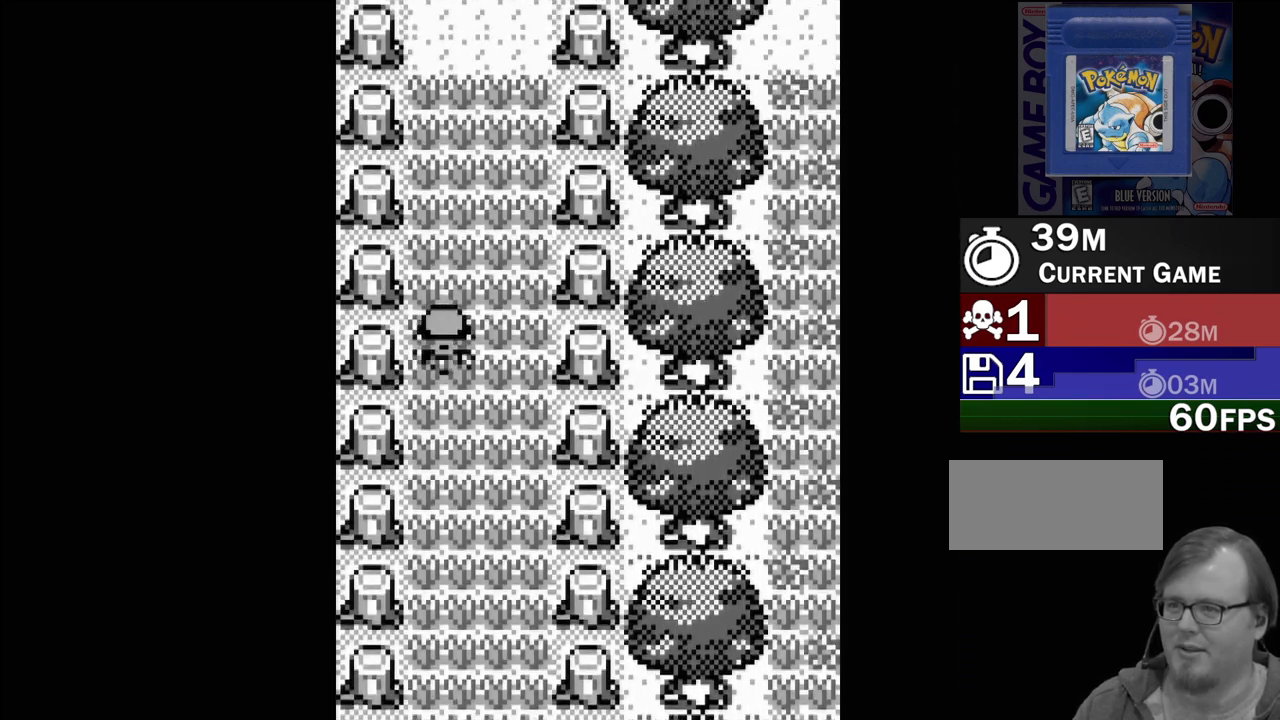
{"buttons": ["DPAD_UP"], "events": []}
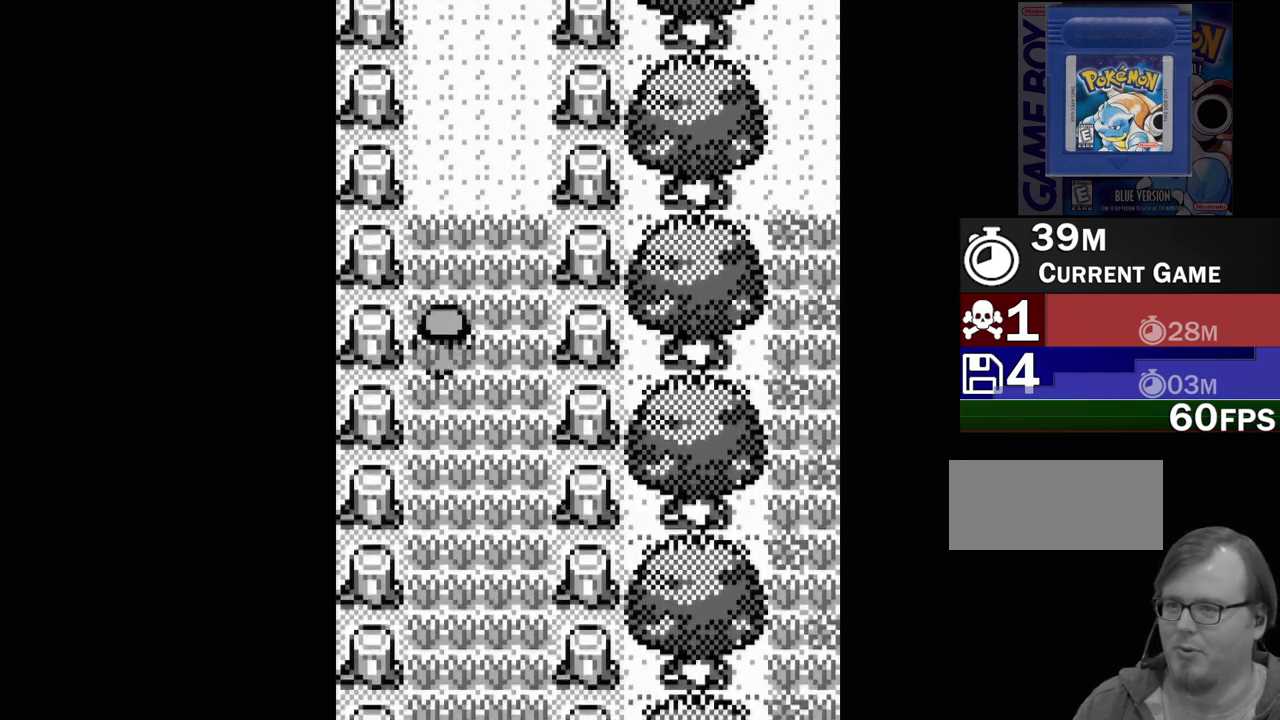
{"buttons": ["DPAD_UP"], "events": []}
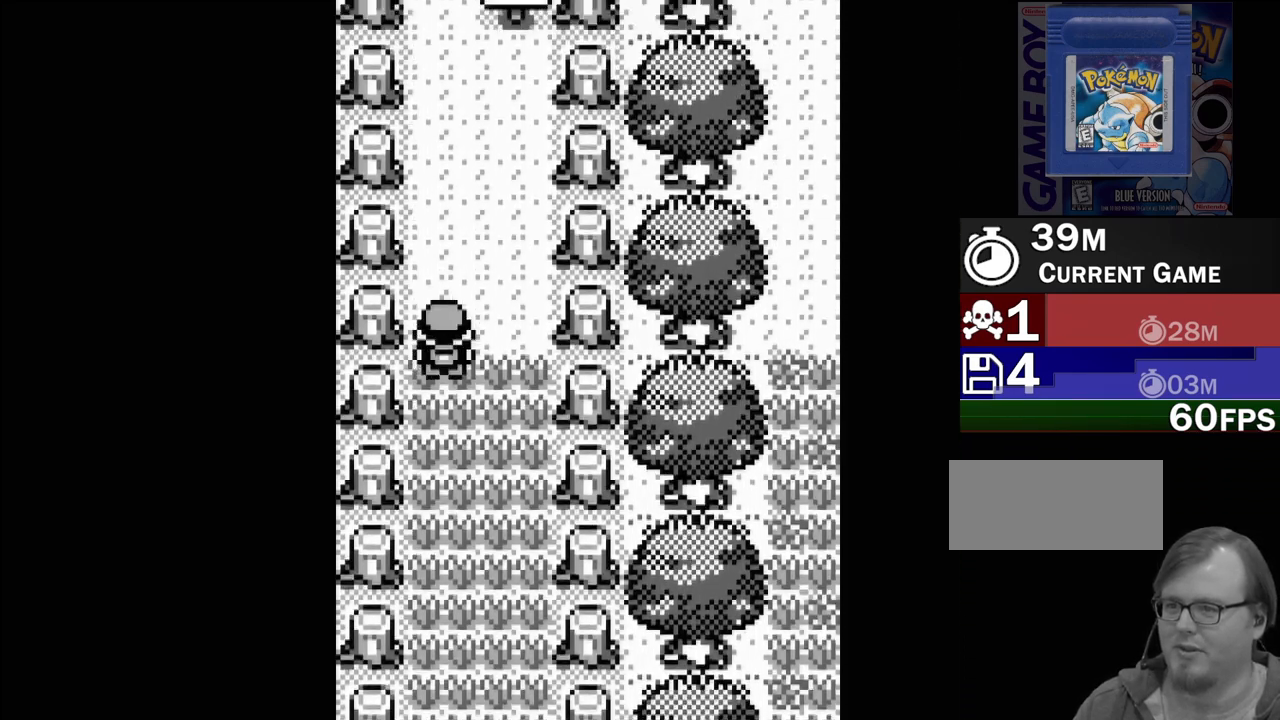
{"buttons": ["DPAD_UP"], "events": []}
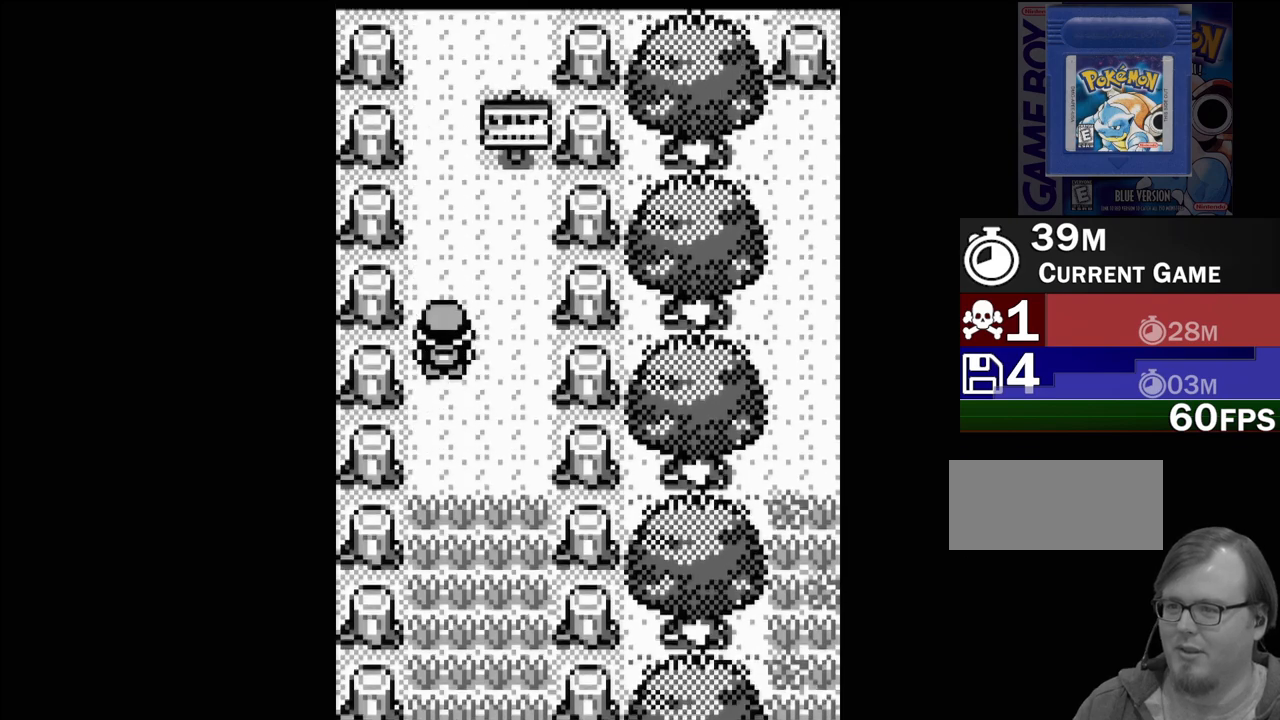
{"buttons": ["DPAD_UP"], "events": []}
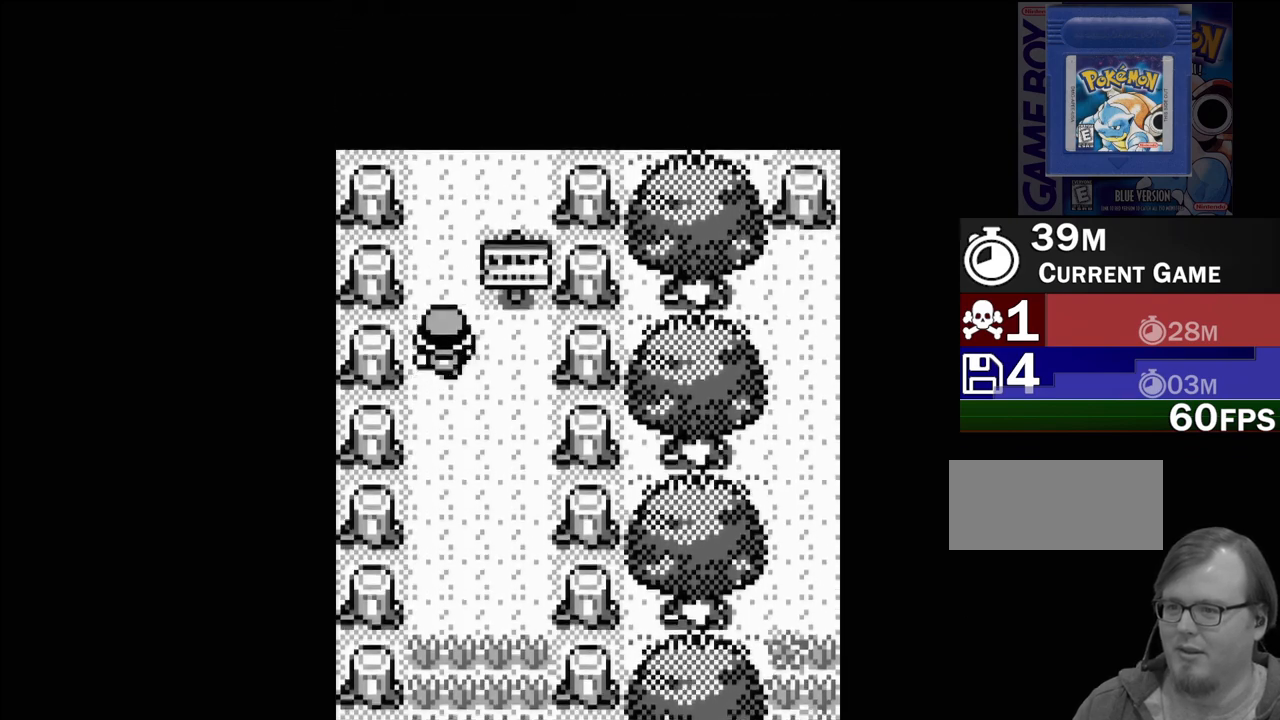
{"buttons": [], "events": [[83, "DPAD_UP", "up"], [300, "DPAD_RIGHT", "down"], [383, "DPAD_RIGHT", "up"]]}
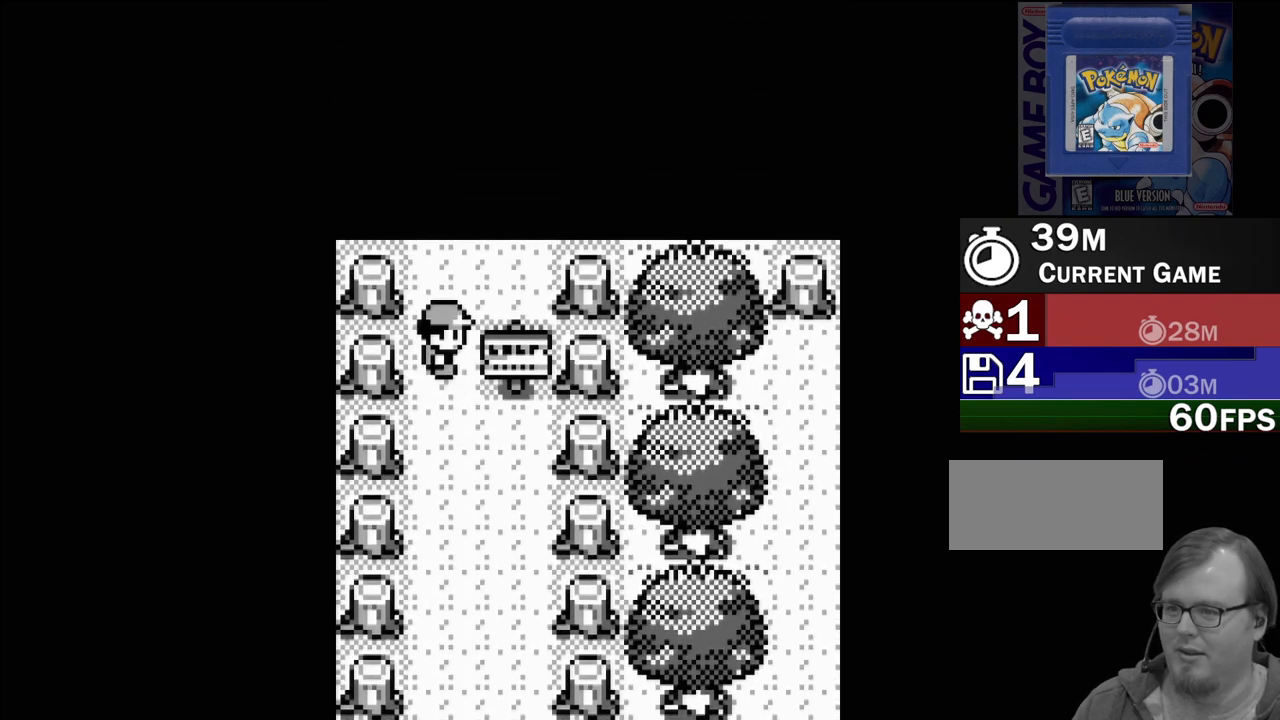
{"buttons": [], "events": [[67, "A", "down"], [133, "A", "up"]]}
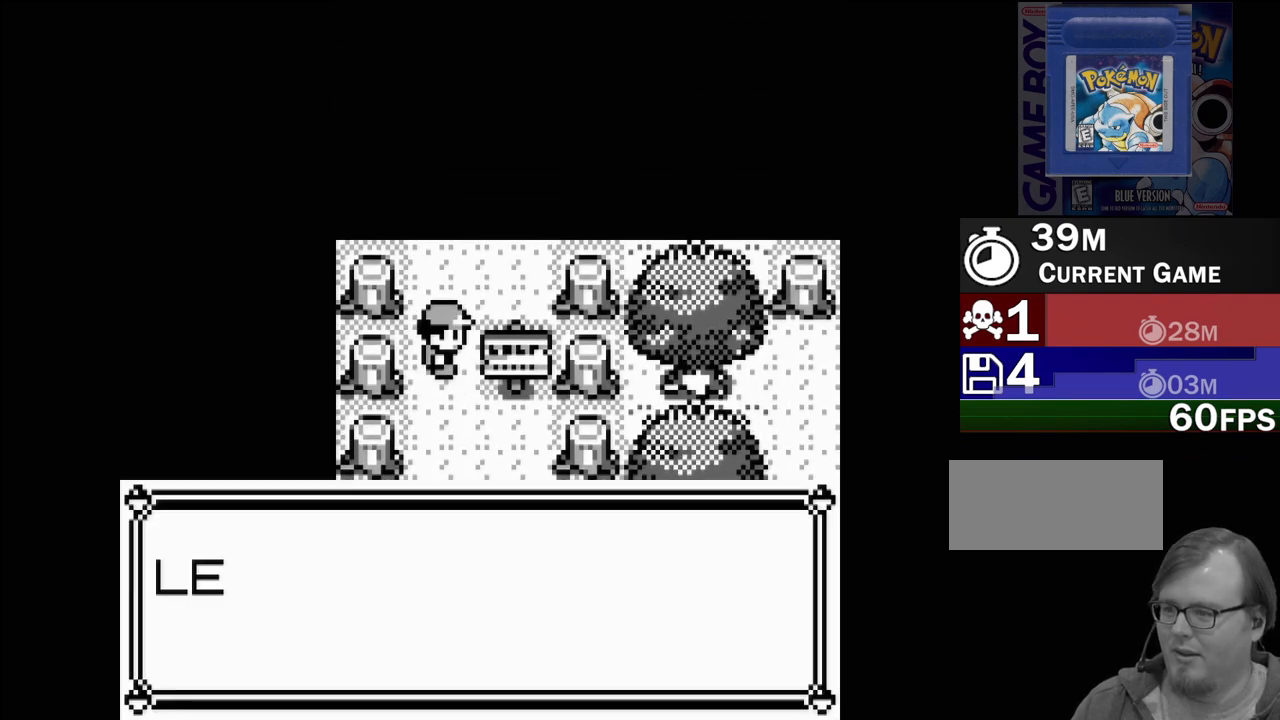
{"buttons": [], "events": []}
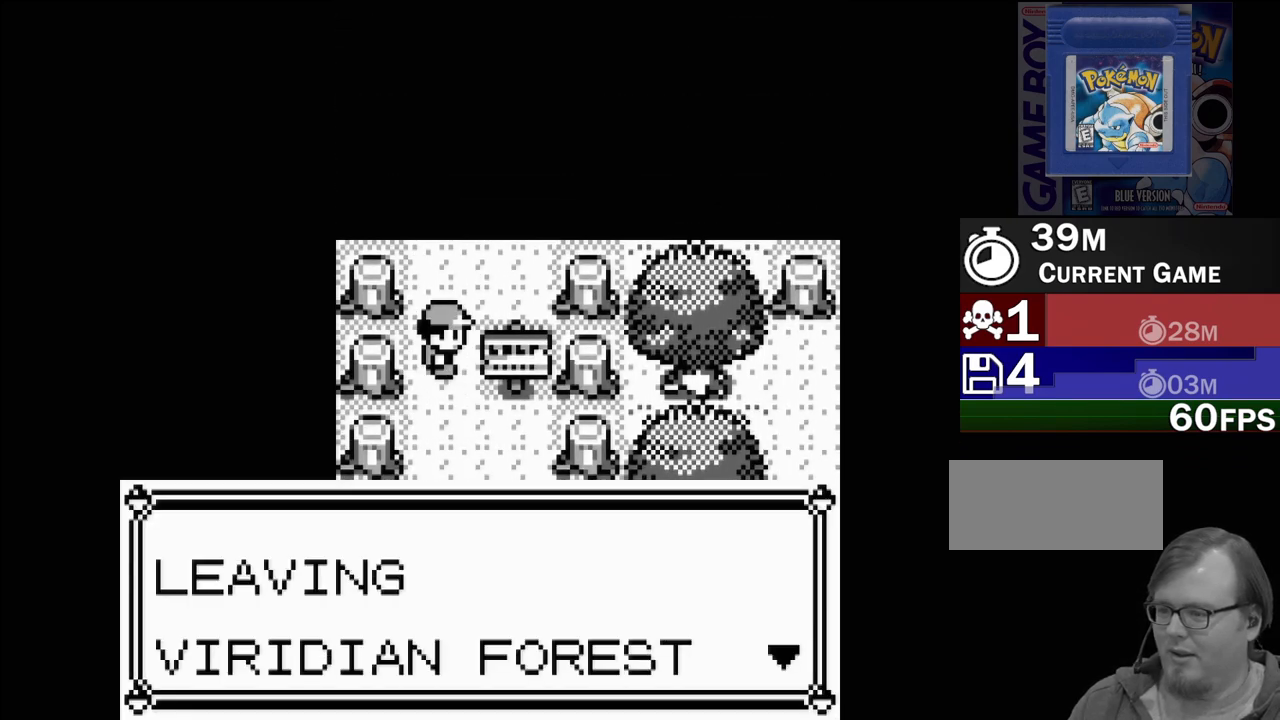
{"buttons": [], "events": [[317, "A", "down"], [433, "A", "up"]]}
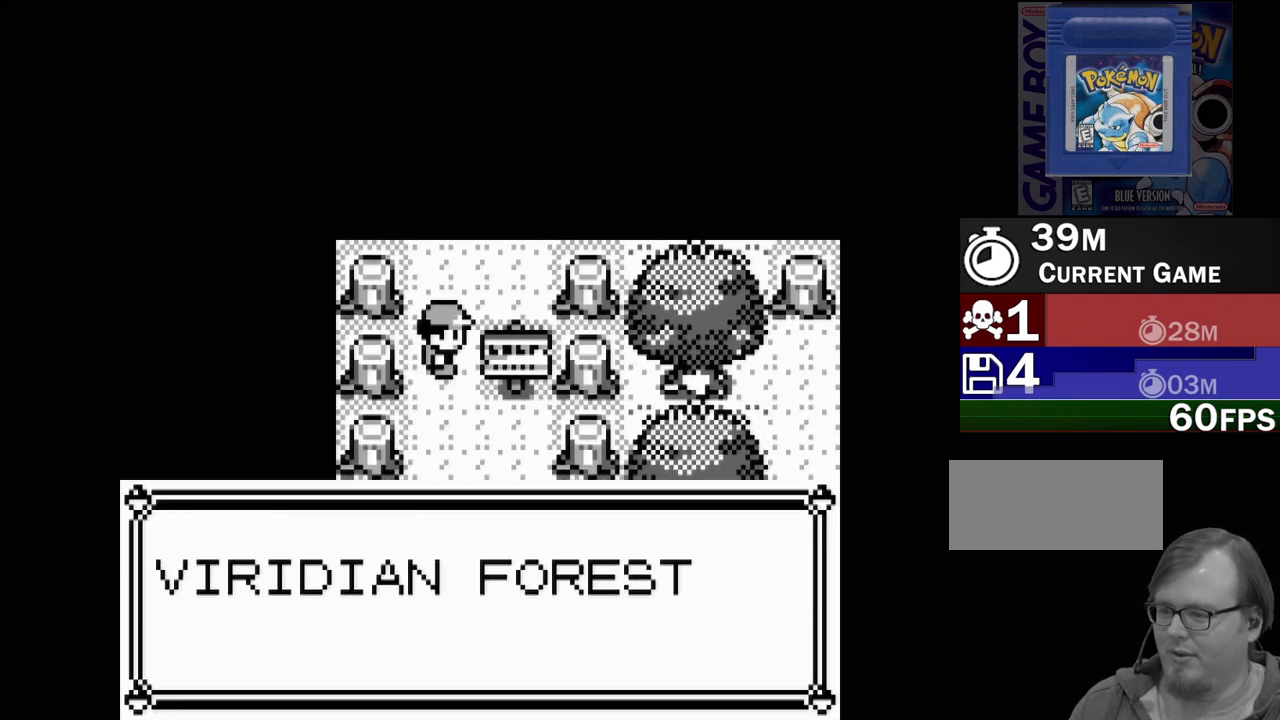
{"buttons": [], "events": []}
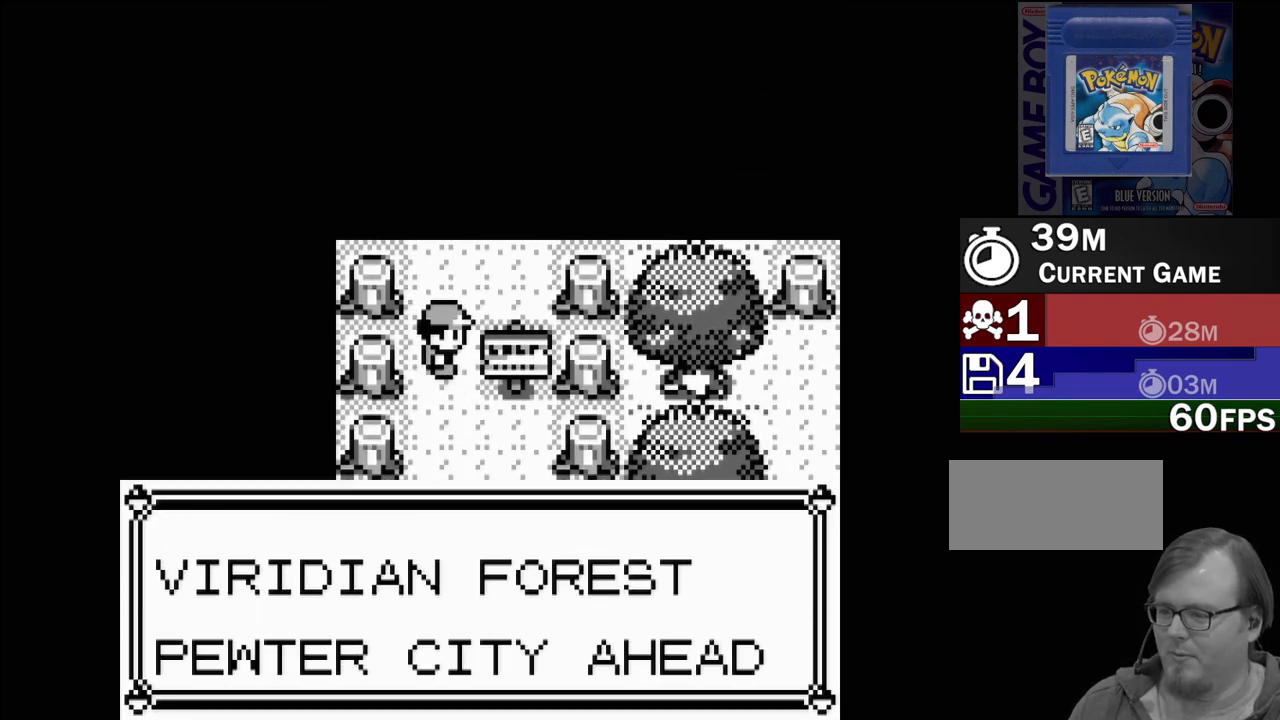
{"buttons": [], "events": [[217, "A", "down"], [300, "A", "up"]]}
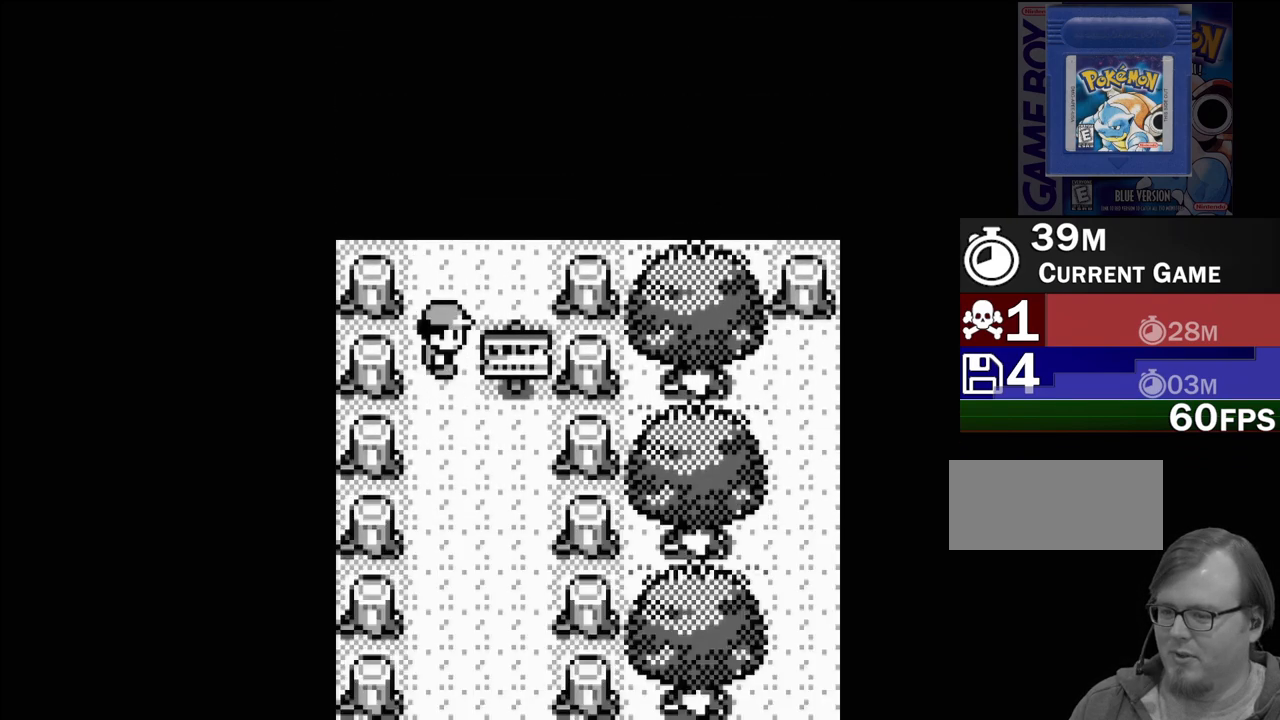
{"buttons": ["DPAD_UP"], "events": [[233, "DPAD_UP", "down"]]}
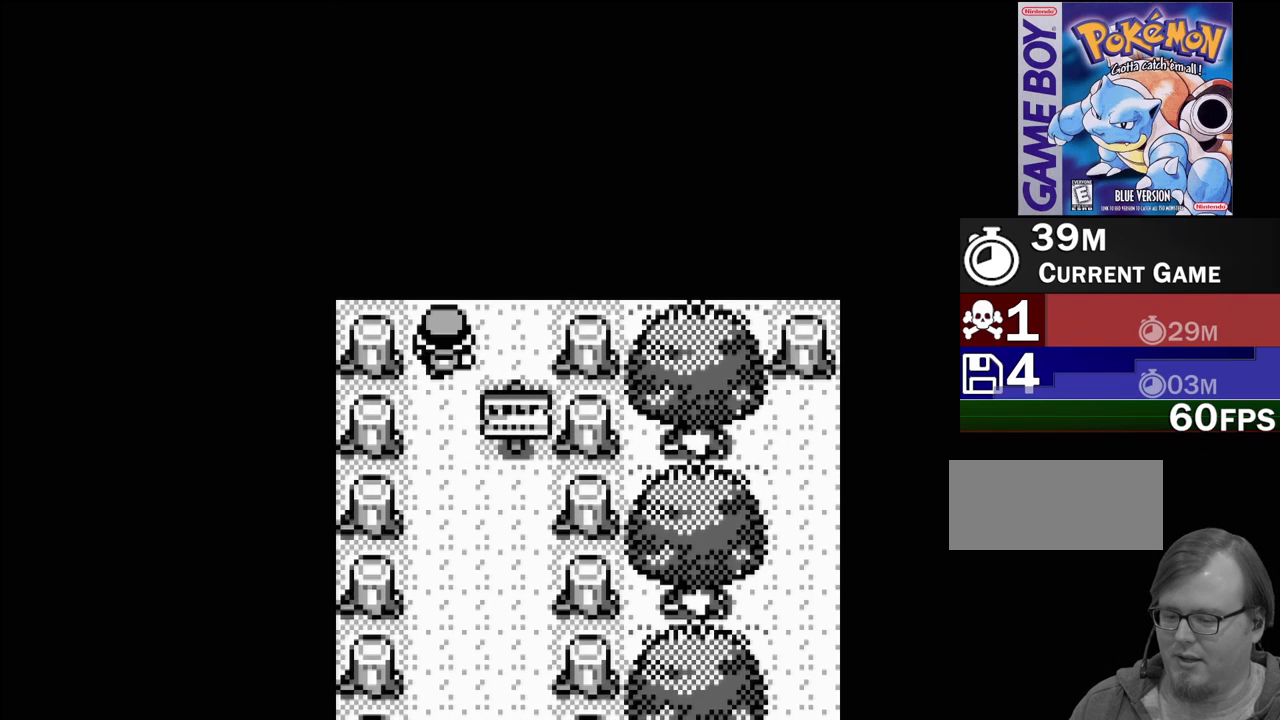
{"buttons": [], "events": [[450, "DPAD_UP", "up"]]}
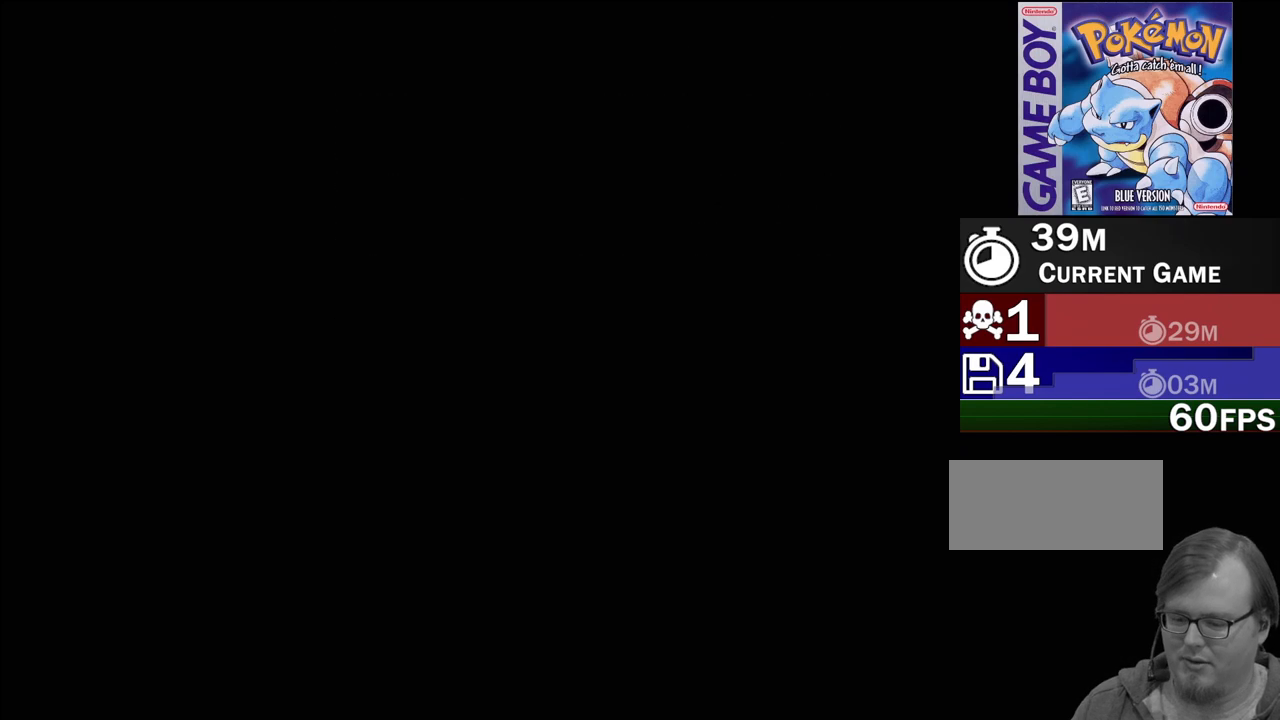
{"buttons": [], "events": []}